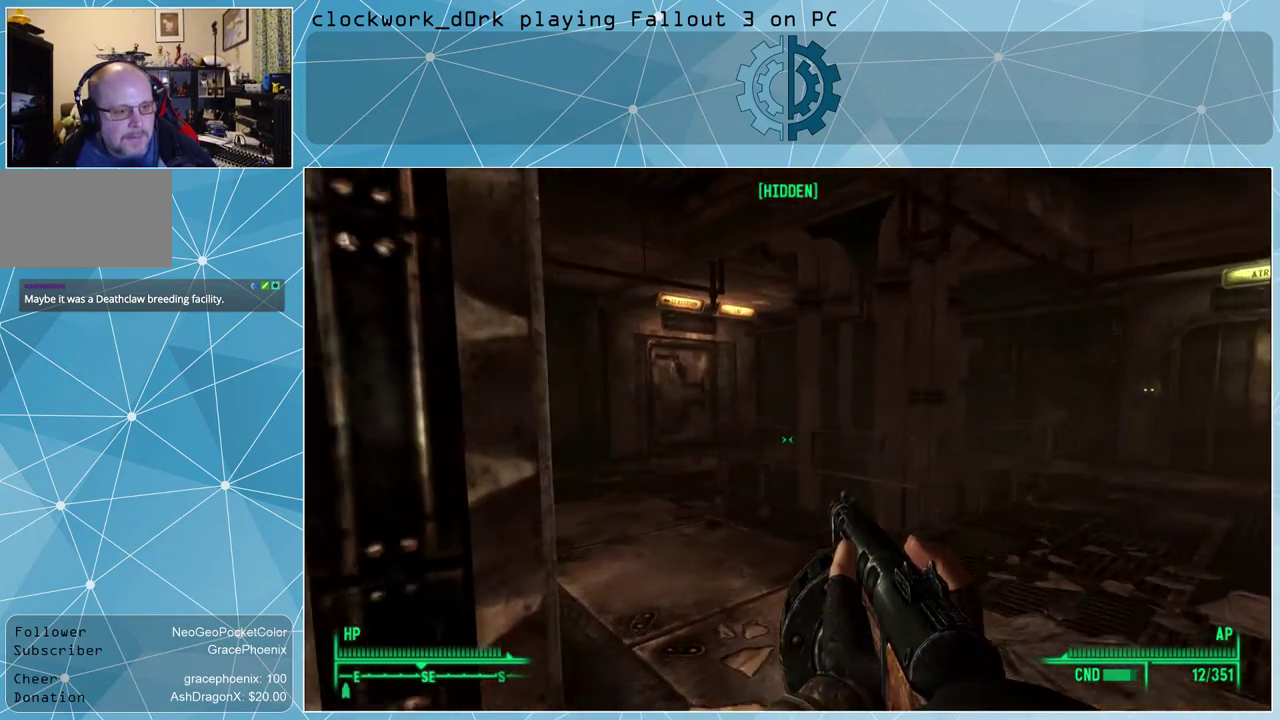
Gameplay with keyboard and mouse; each line is a JSON object with the keys and mouse buttons held at the frame after it. "events" lists presses ("down") and releases ("up") of "1", "2", "3", "4", "5", "a", "alt", "c", "ctrl", "d", "e", "f", "q", "r", "s", "shift", "space", "tab", "v", "w", "x", "z", "mouse_left", "mouse_wheel" and "mouse_right" between this image and that frame as [ms after this image, input, new state], when the widget could be followed in between. "mouse_left", "mouse_wheel", "mouse_right" = the "left", "wheel", "right" buttons of the "mouse" list. No other keys are recorded. "wheel" means that the mouse wheel is clicked or scrolled. Not read: mouse_move other_keys.
{"keys": [], "mouse": [], "events": [[167, "d", "up"], [200, "w", "up"], [400, "v", "down"], [434, "v", "up"]]}
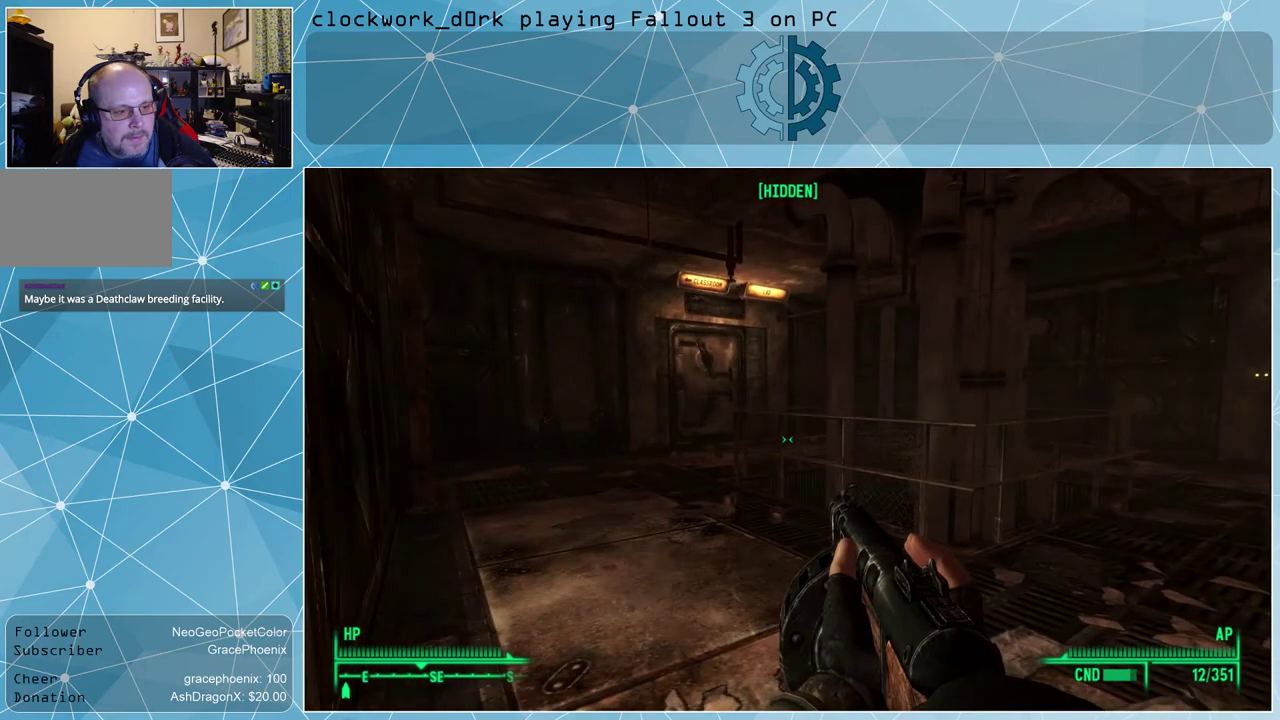
{"keys": ["s"], "mouse": [], "events": [[400, "s", "down"]]}
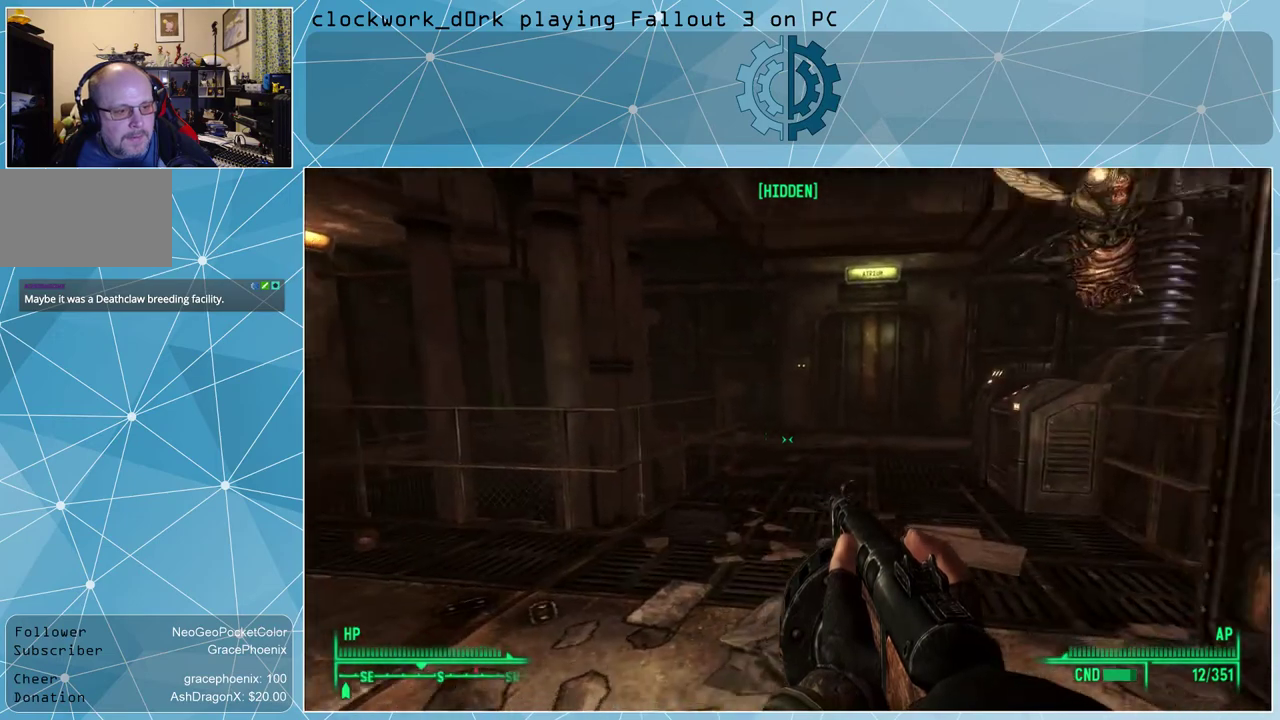
{"keys": ["s"], "mouse": [], "events": []}
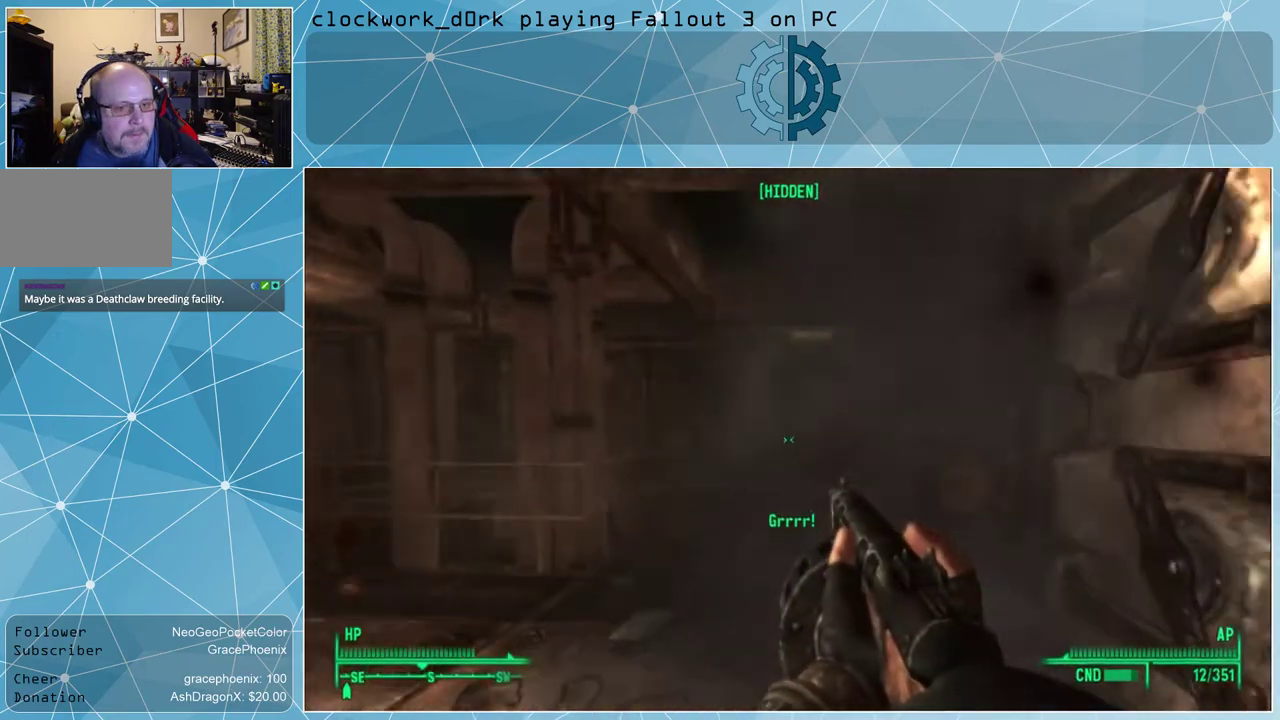
{"keys": ["a", "s"], "mouse": [], "events": [[400, "a", "down"]]}
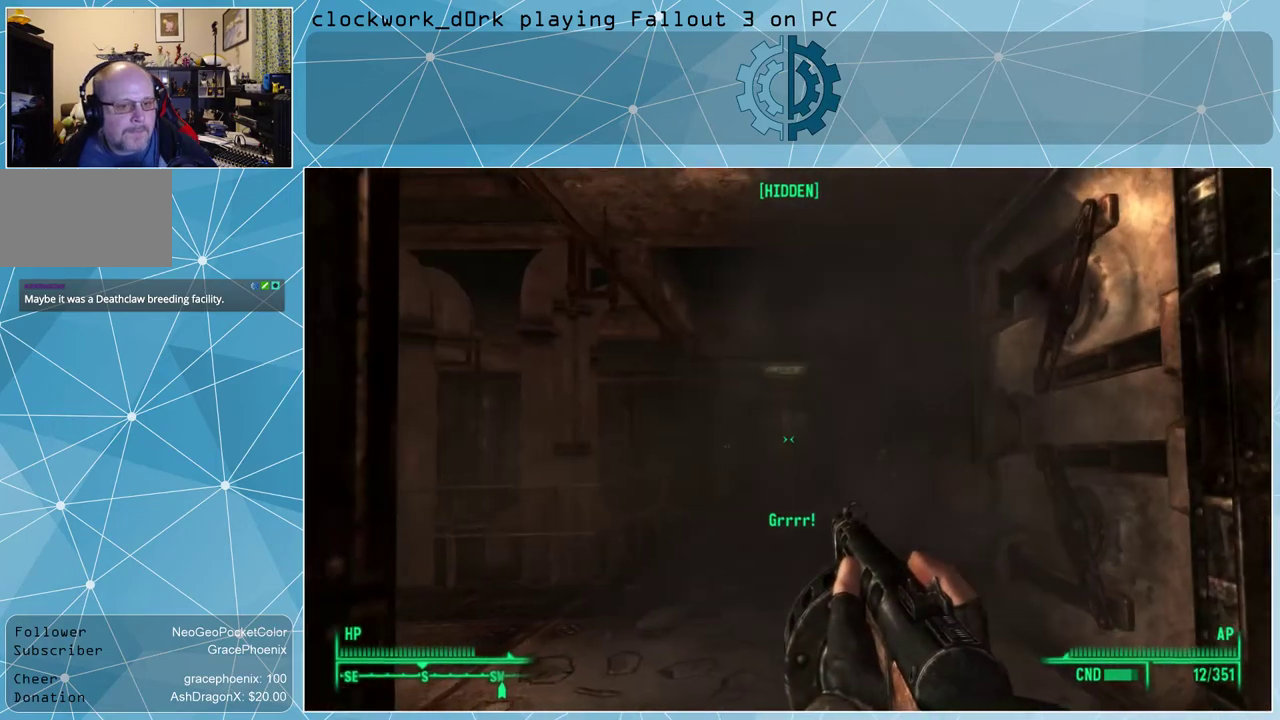
{"keys": [], "mouse": [], "events": [[300, "a", "up"], [367, "s", "up"]]}
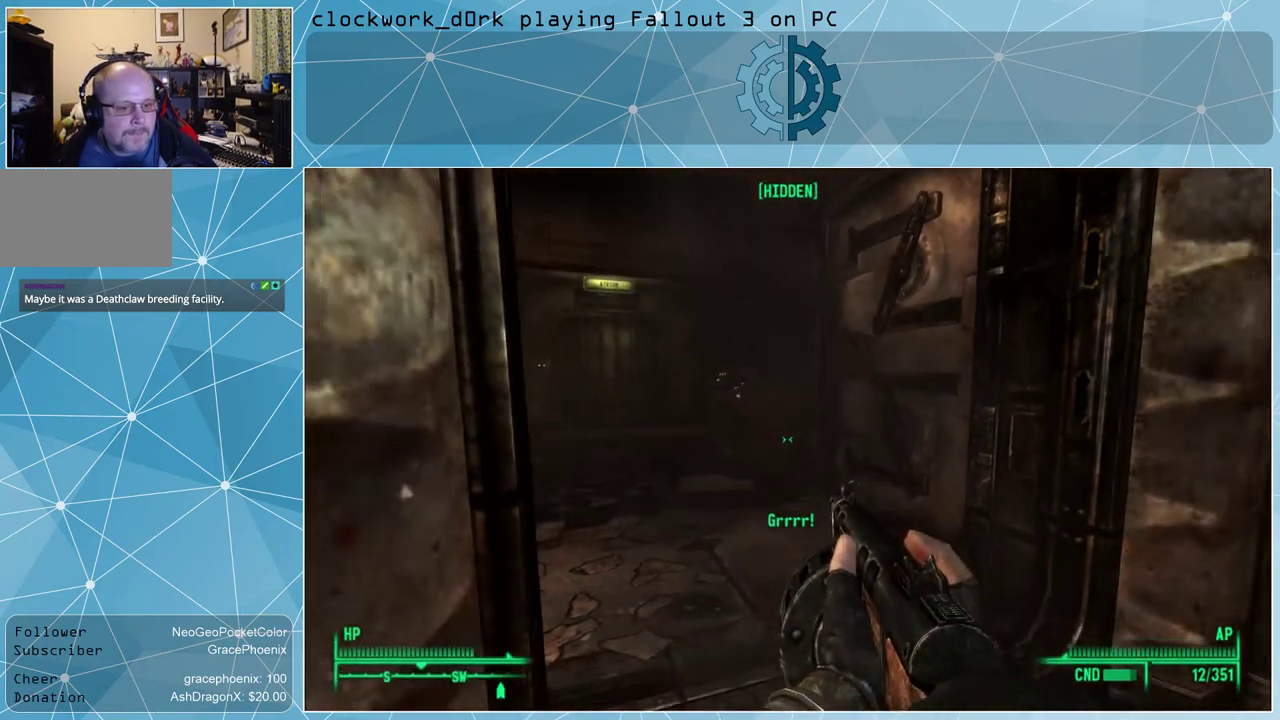
{"keys": [], "mouse": [], "events": []}
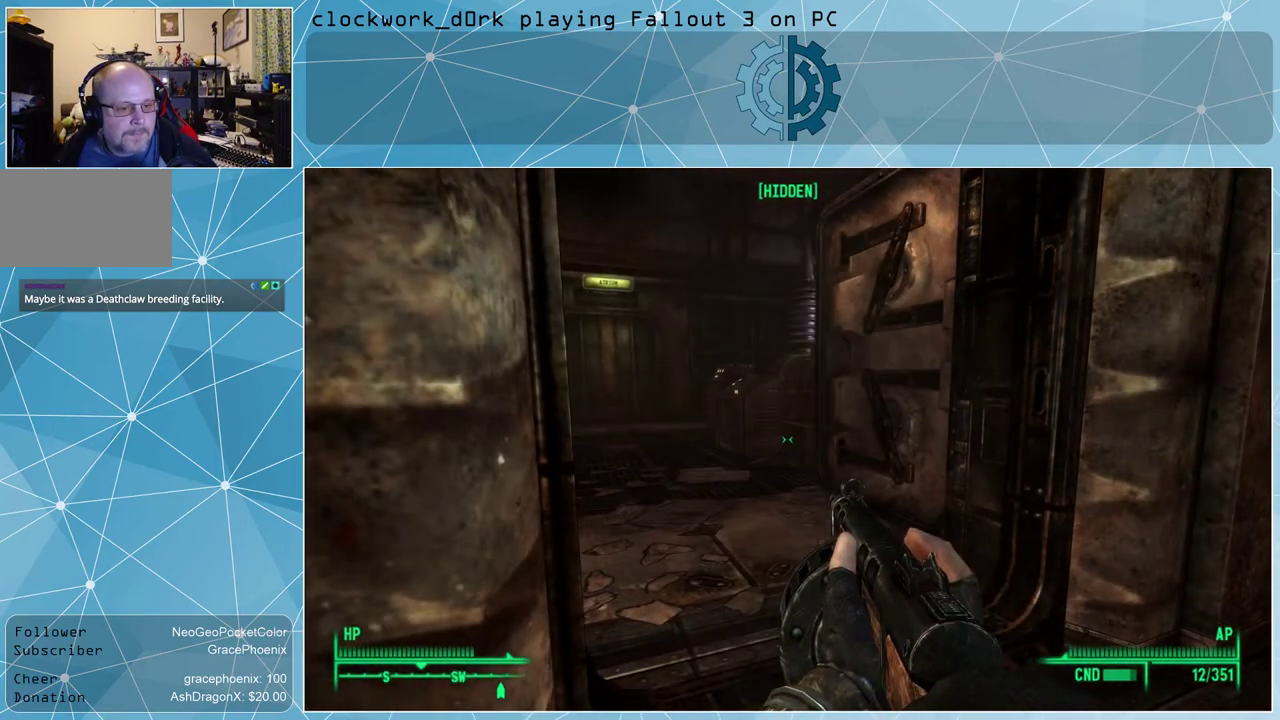
{"keys": [], "mouse": [], "events": [[200, "r", "down"], [300, "r", "up"]]}
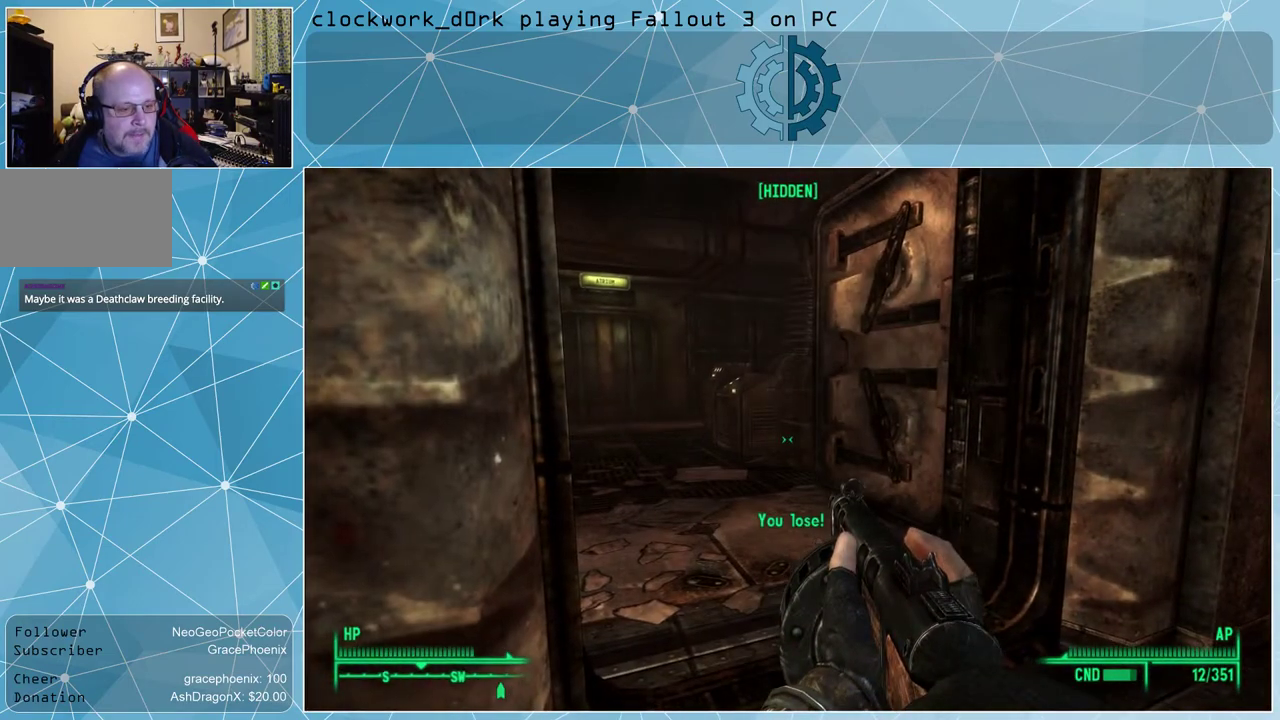
{"keys": ["w"], "mouse": [], "events": [[500, "w", "down"]]}
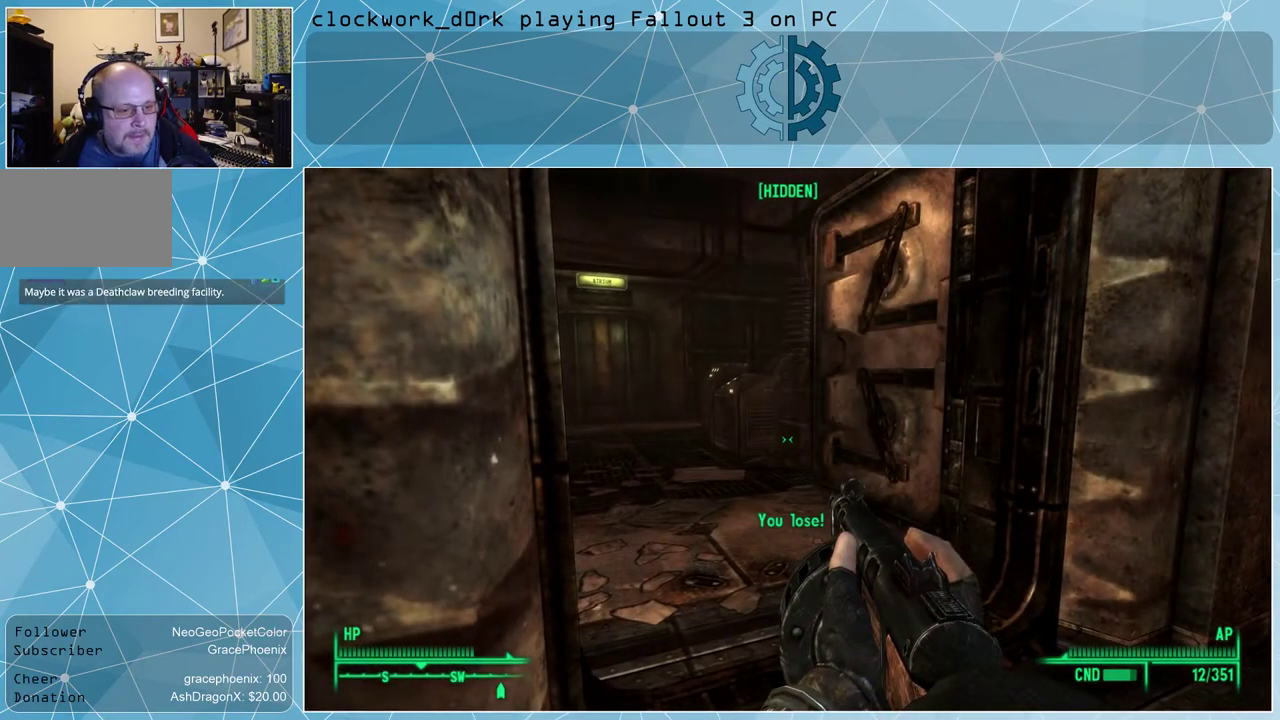
{"keys": ["w"], "mouse": [], "events": [[134, "d", "down"], [500, "d", "up"]]}
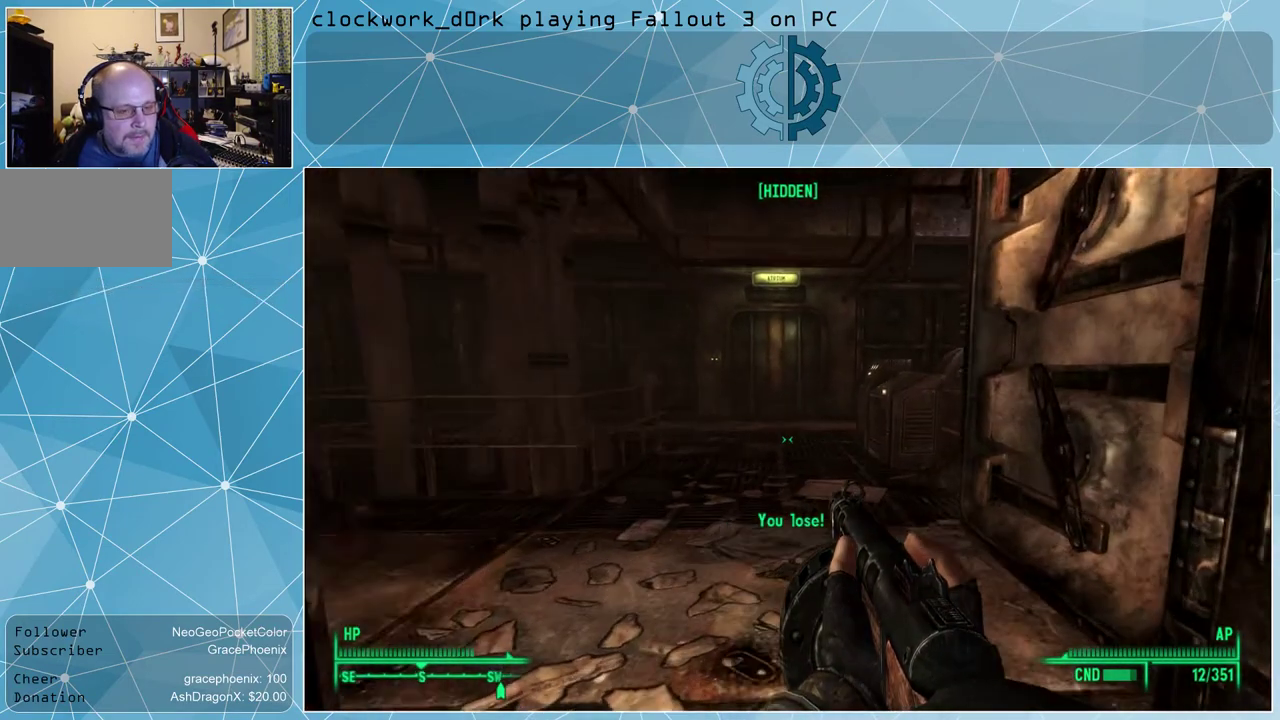
{"keys": ["w"], "mouse": [], "events": []}
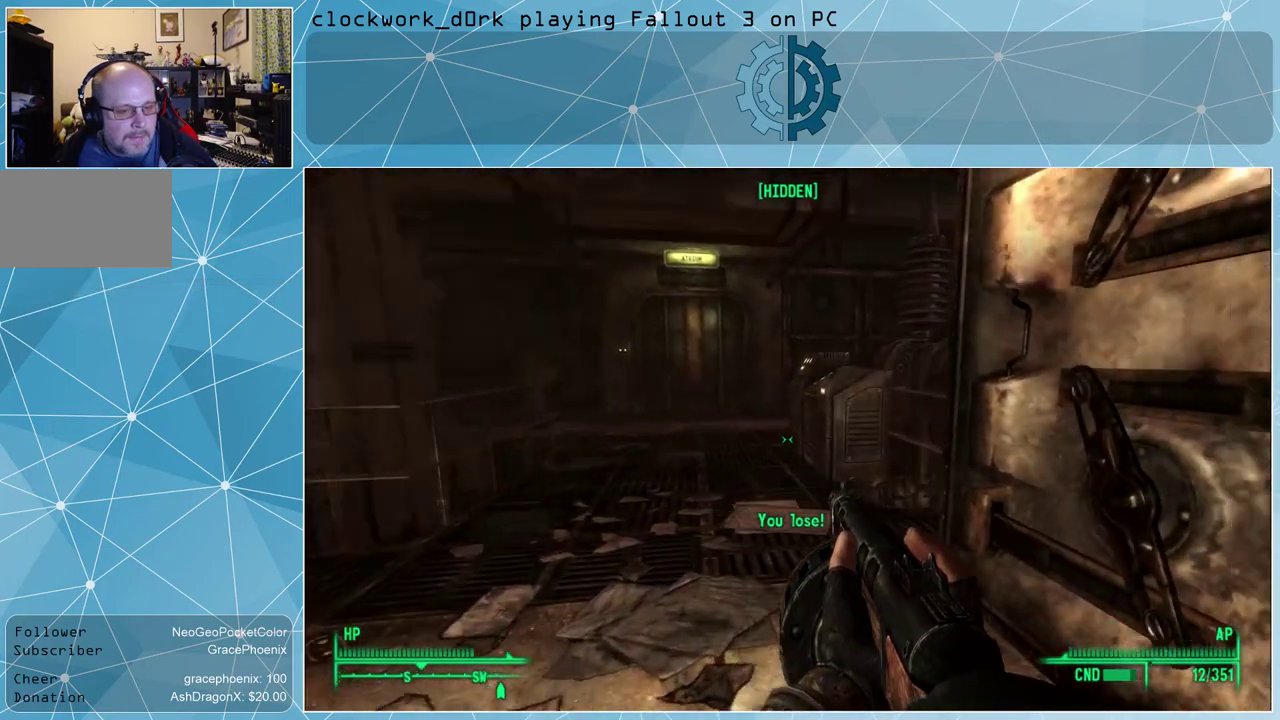
{"keys": ["a", "w"], "mouse": [], "events": [[67, "a", "down"]]}
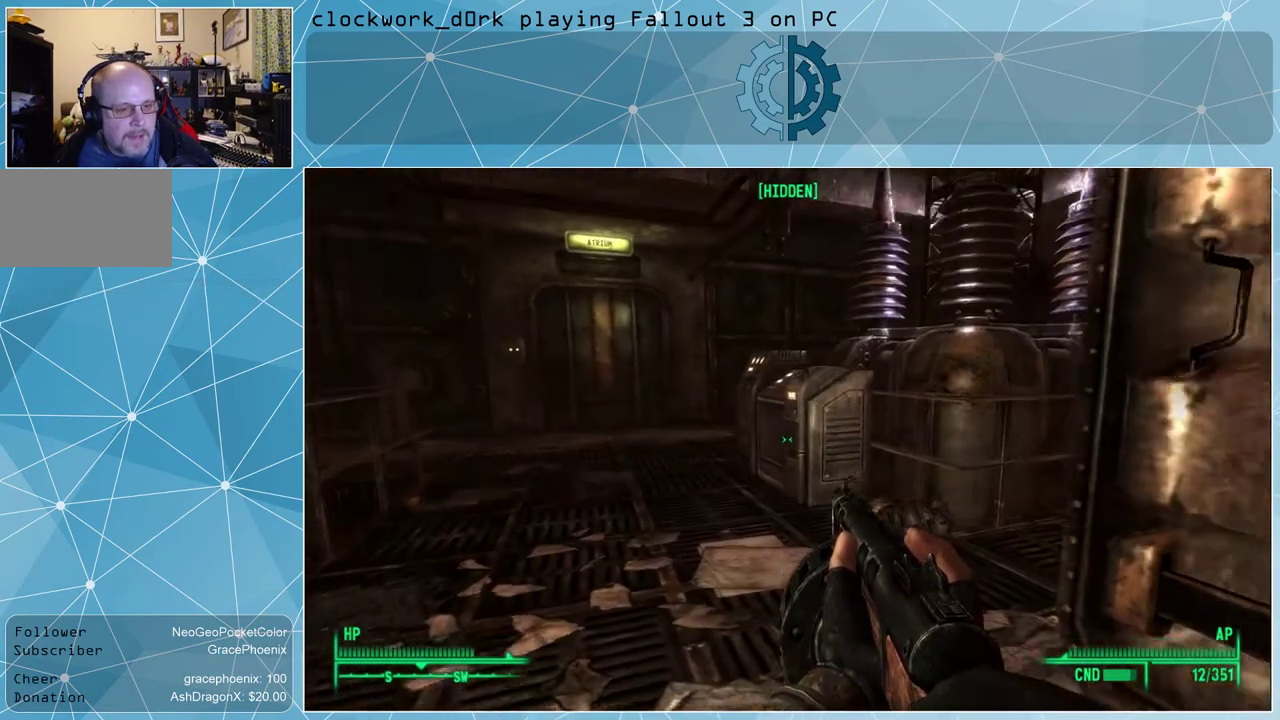
{"keys": ["a", "w"], "mouse": [], "events": []}
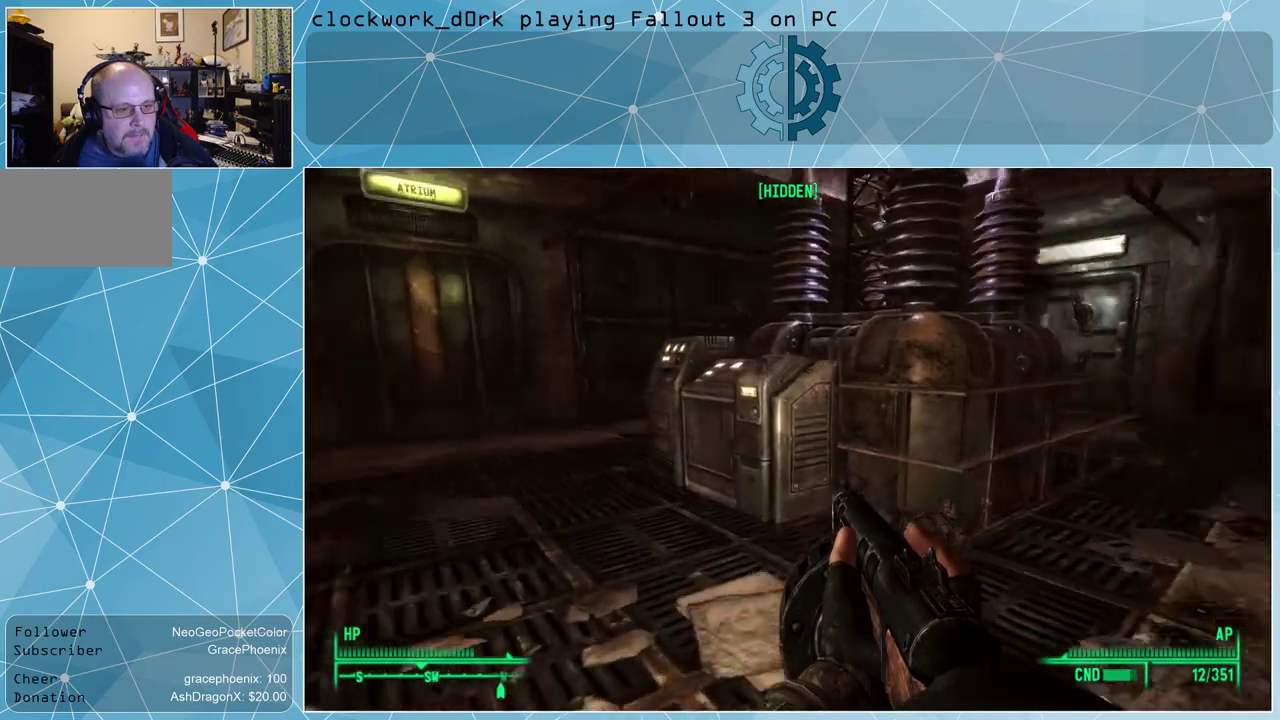
{"keys": [], "mouse": [], "events": [[167, "a", "up"], [200, "w", "up"]]}
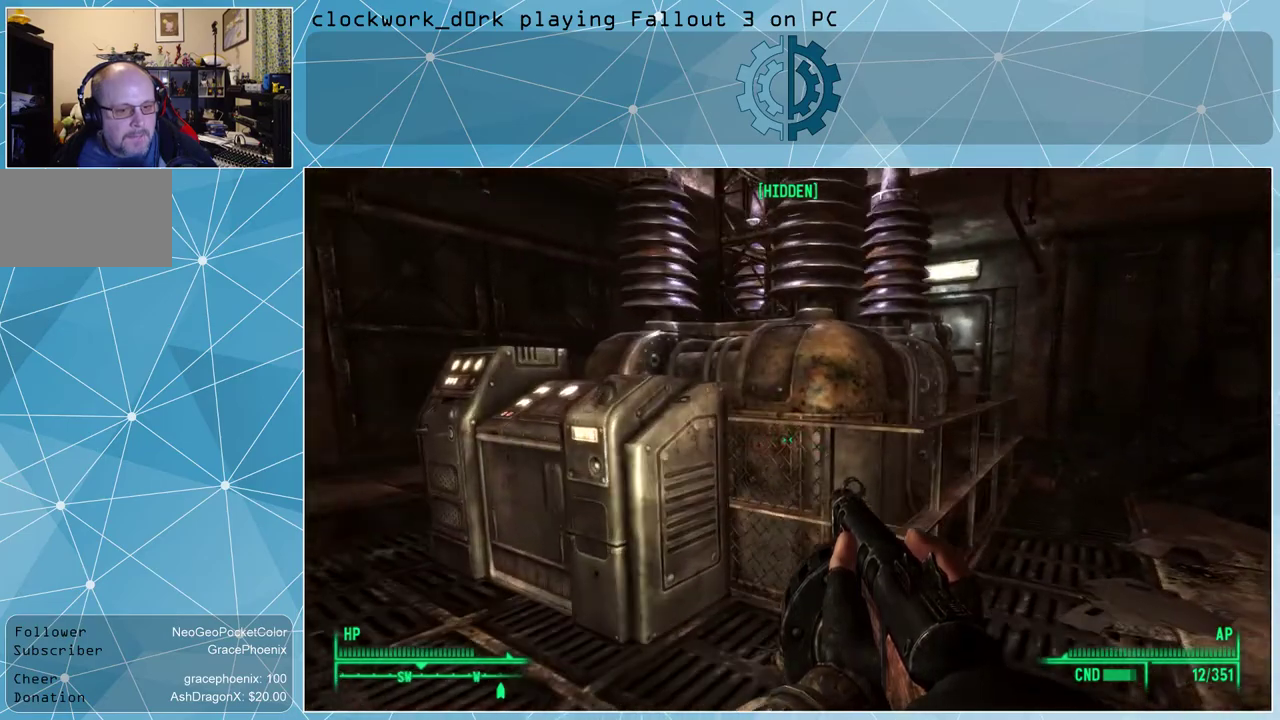
{"keys": ["d", "w"], "mouse": [], "events": [[234, "w", "down"], [434, "d", "down"]]}
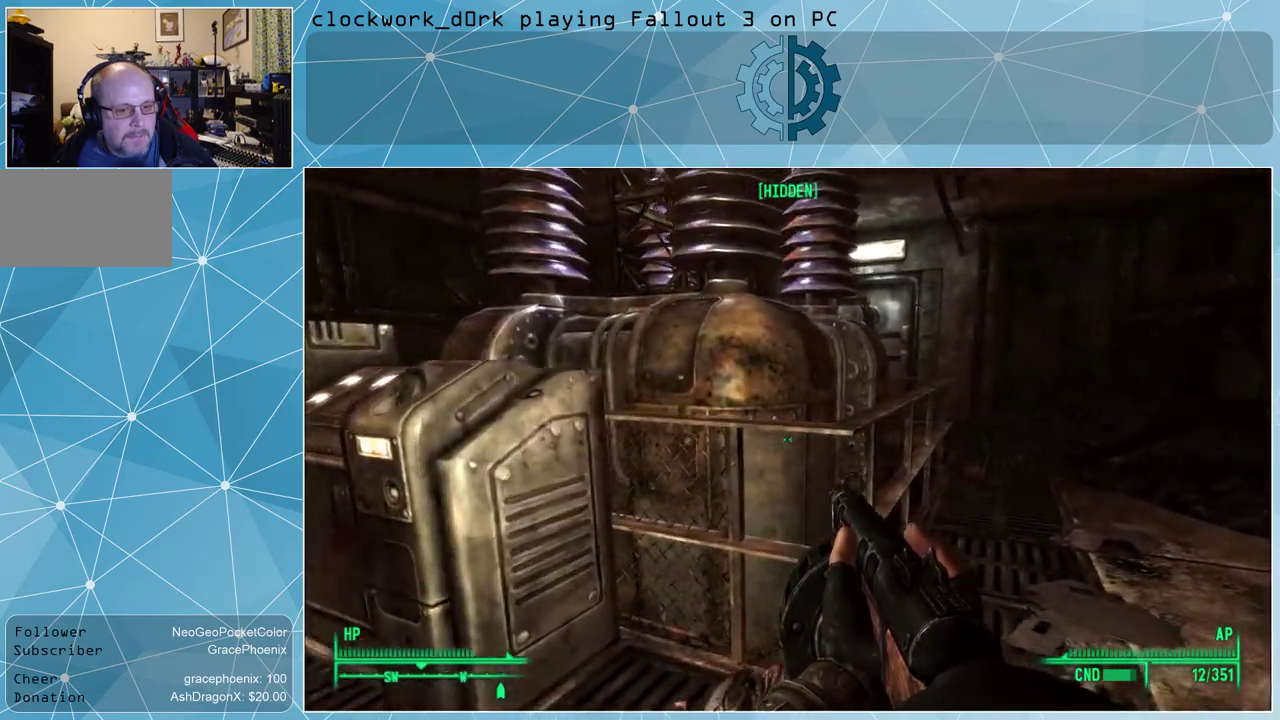
{"keys": ["d", "w"], "mouse": [], "events": []}
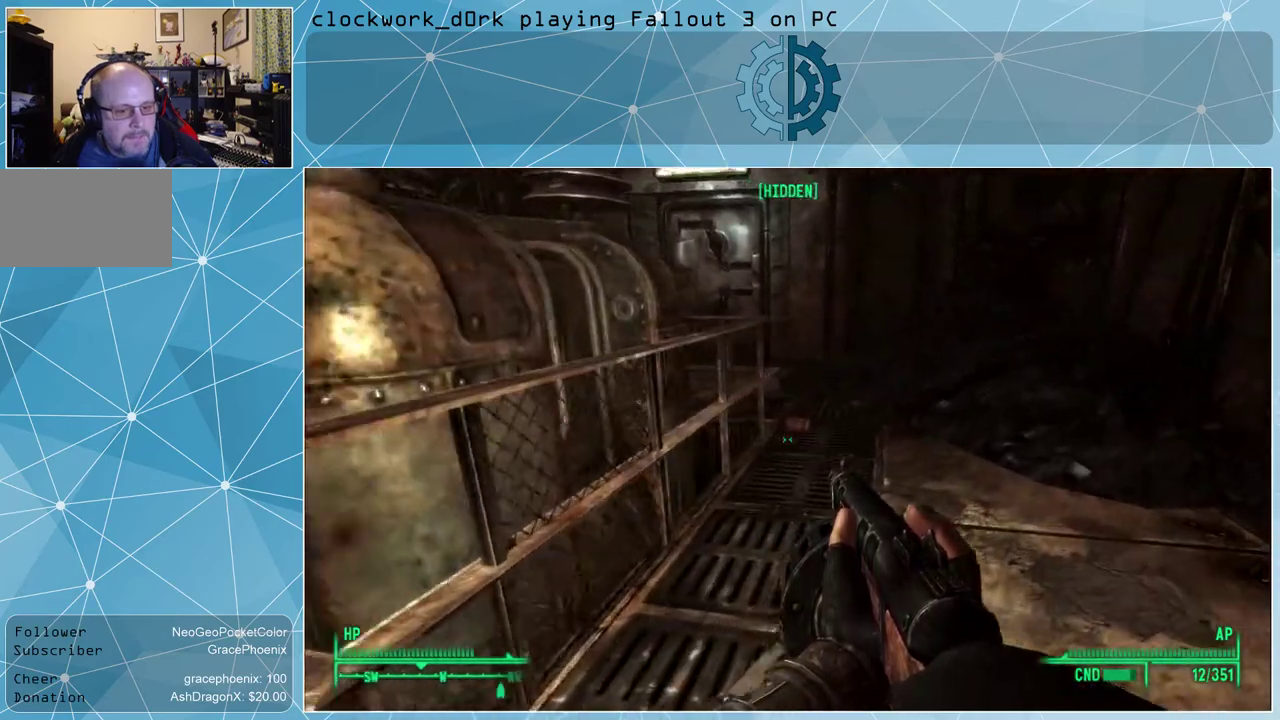
{"keys": ["d", "w"], "mouse": [], "events": [[200, "d", "up"], [467, "d", "down"]]}
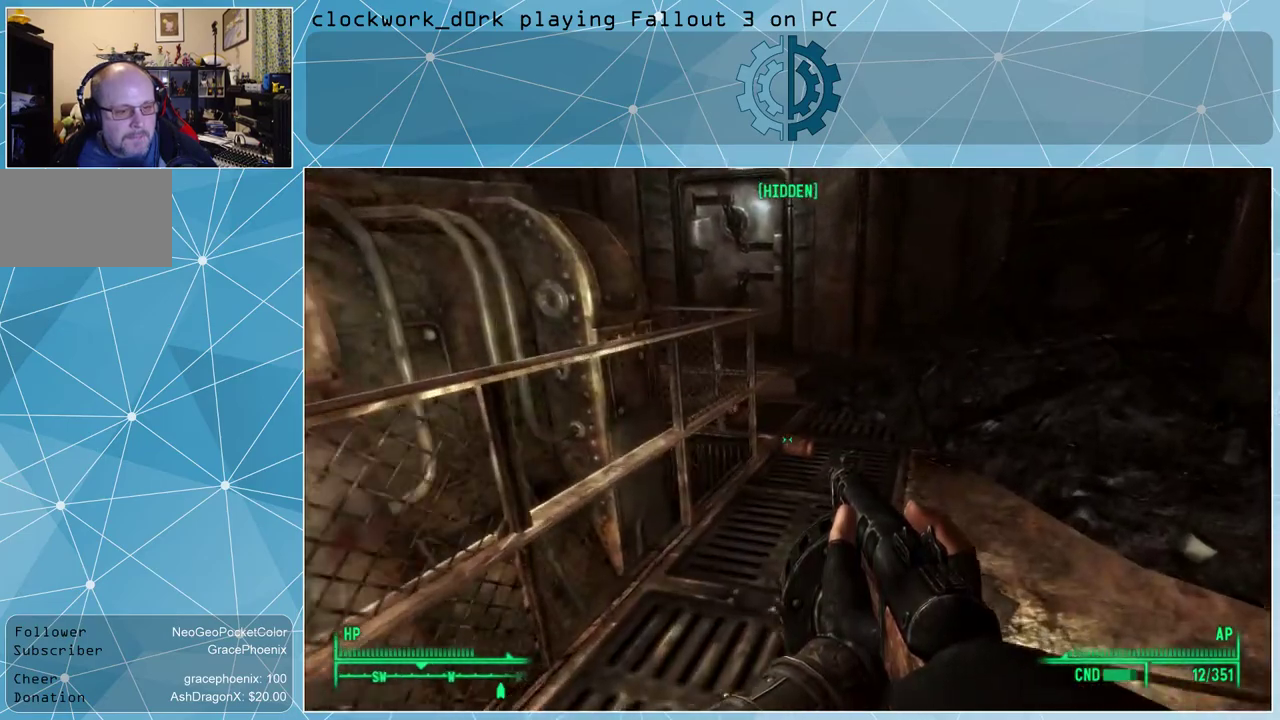
{"keys": ["d", "w"], "mouse": [], "events": []}
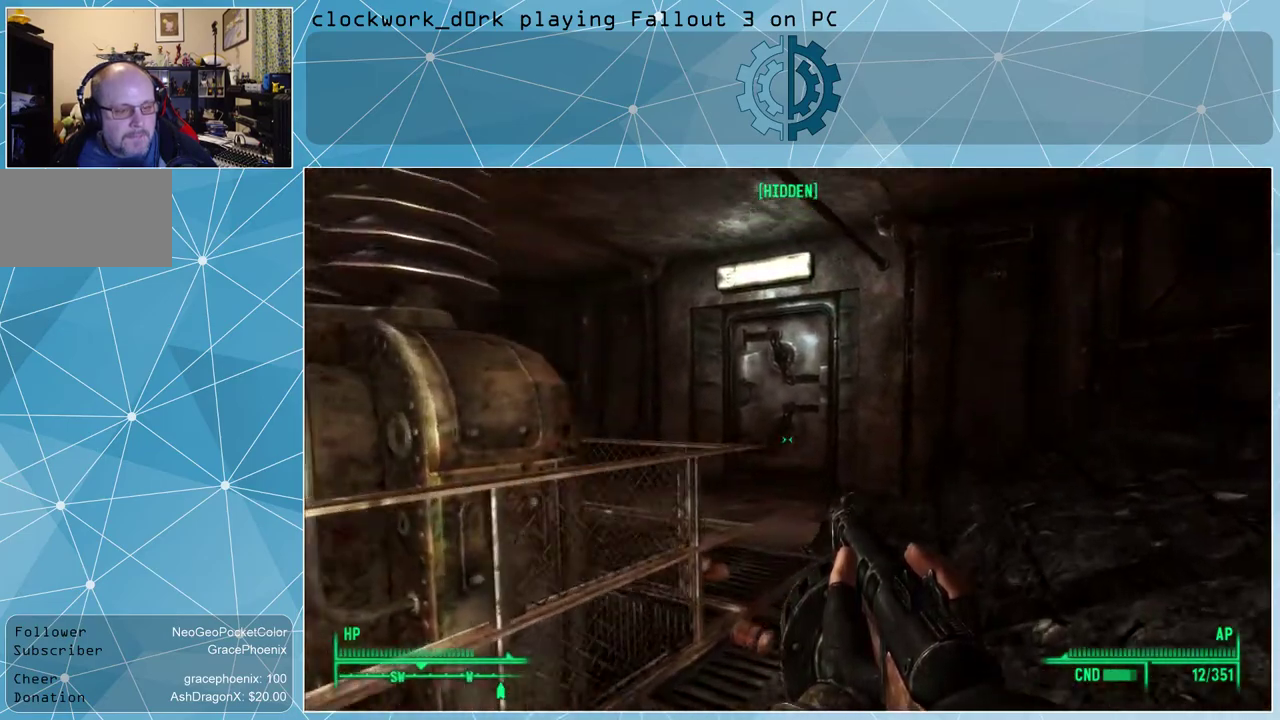
{"keys": ["w"], "mouse": [], "events": [[400, "d", "up"]]}
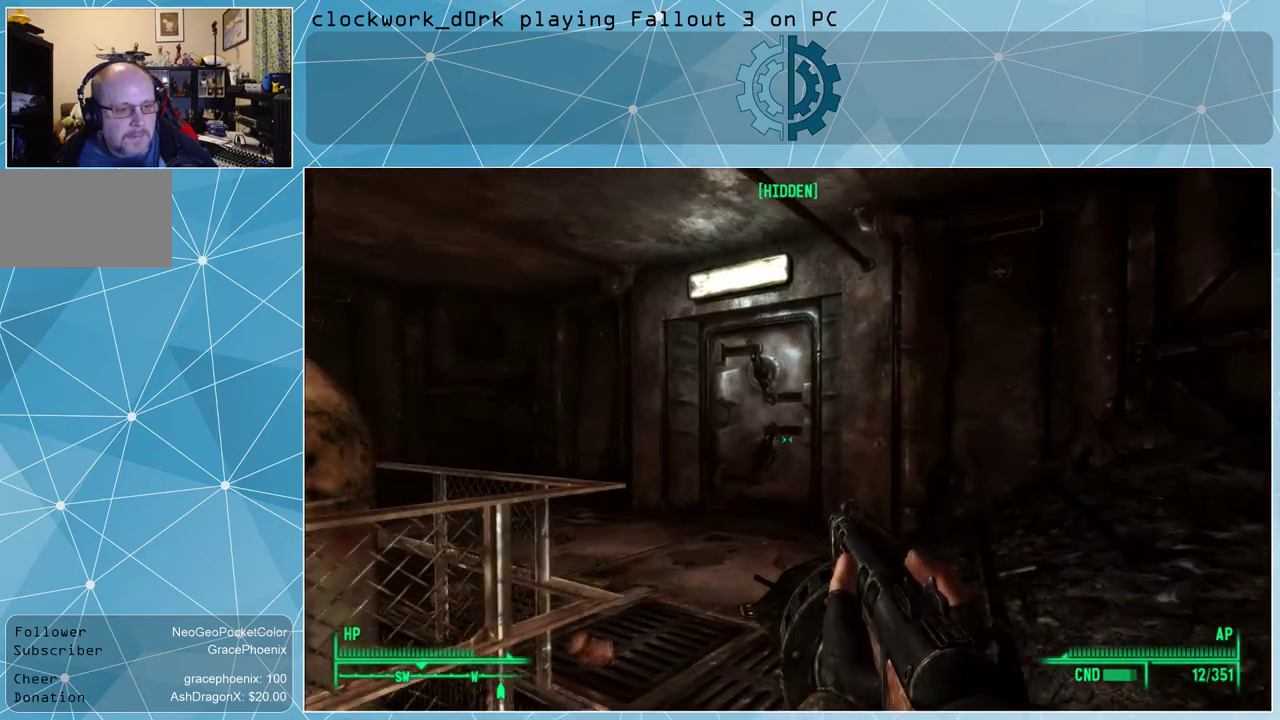
{"keys": [], "mouse": [], "events": [[267, "w", "up"]]}
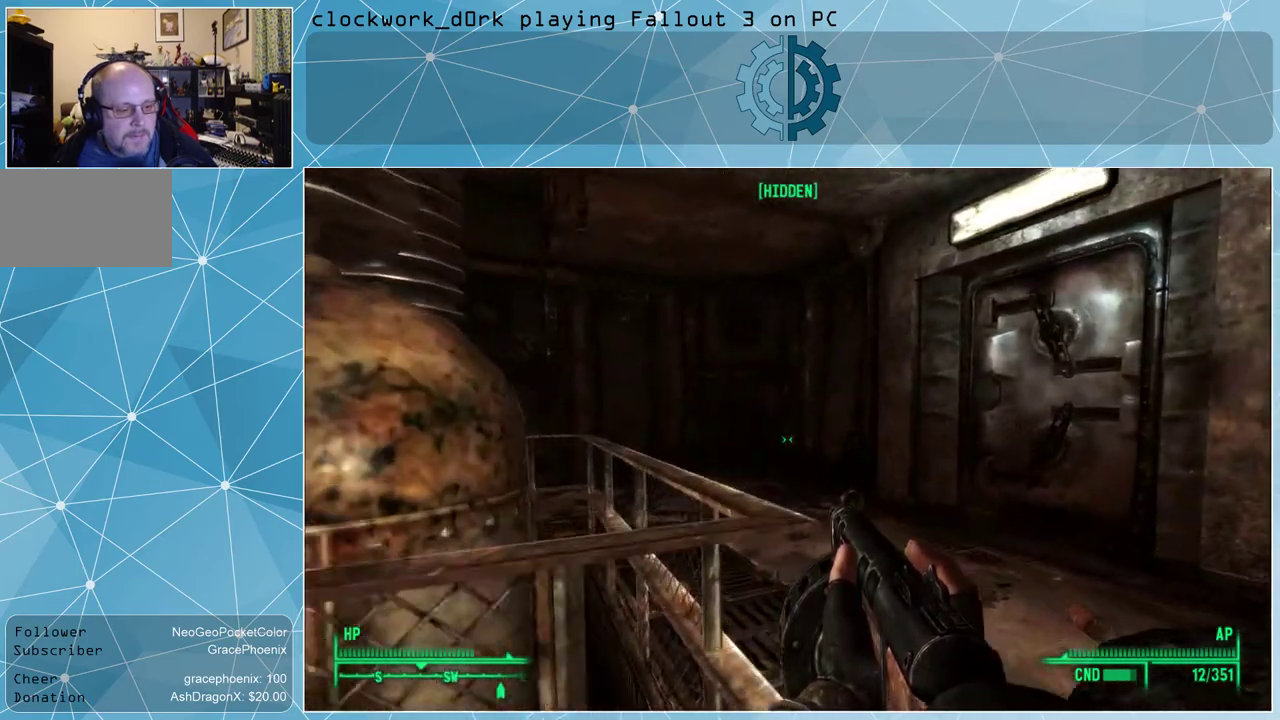
{"keys": ["d", "w"], "mouse": [], "events": [[234, "d", "down"], [467, "w", "down"]]}
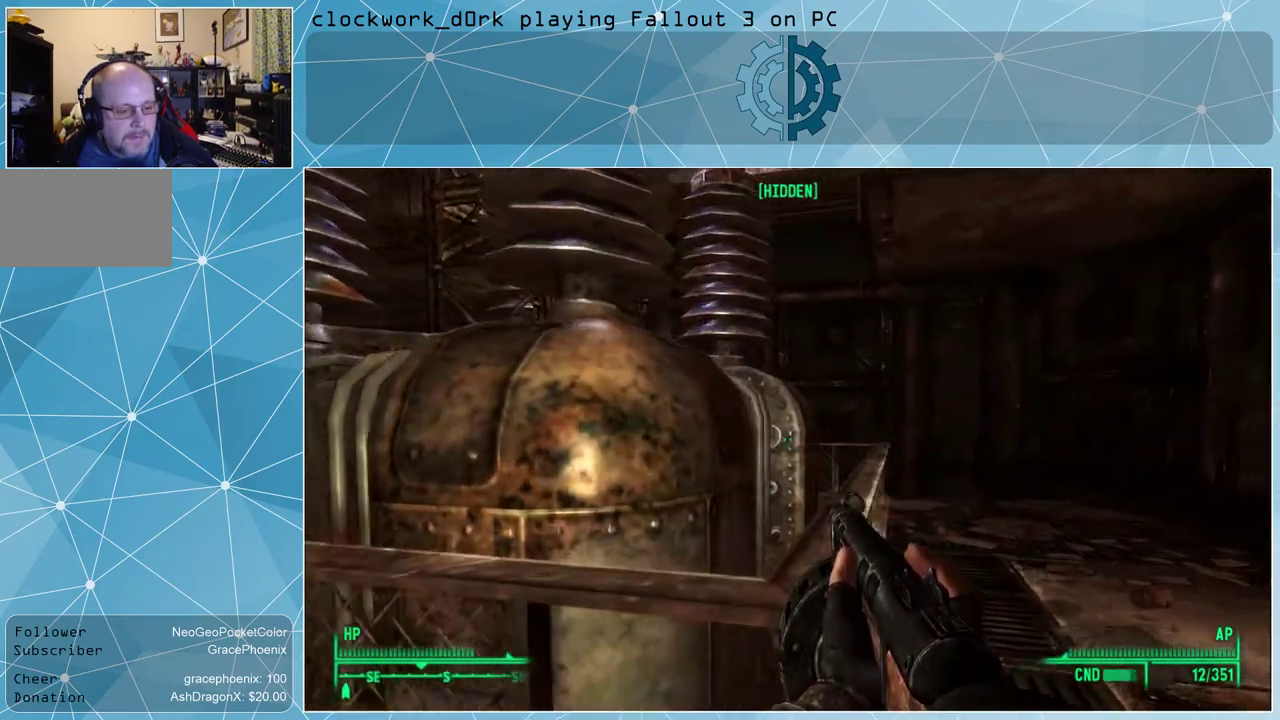
{"keys": ["d", "w"], "mouse": [], "events": []}
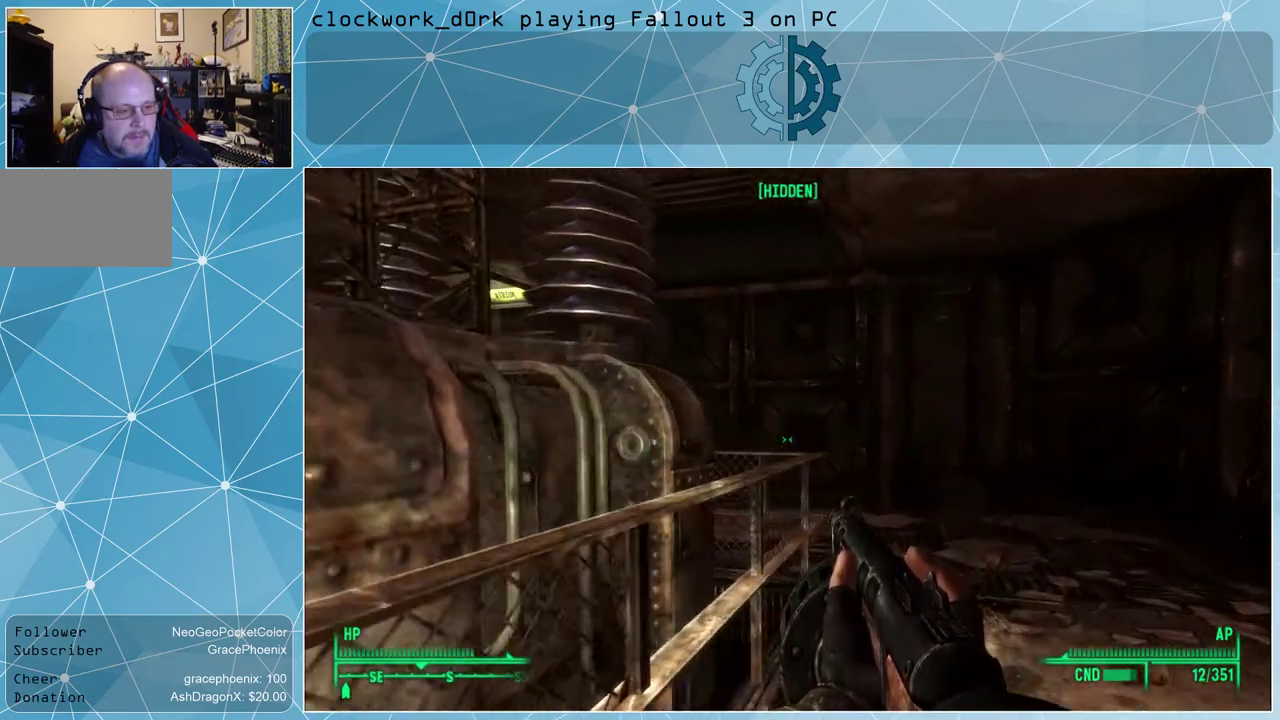
{"keys": ["d", "w"], "mouse": [], "events": []}
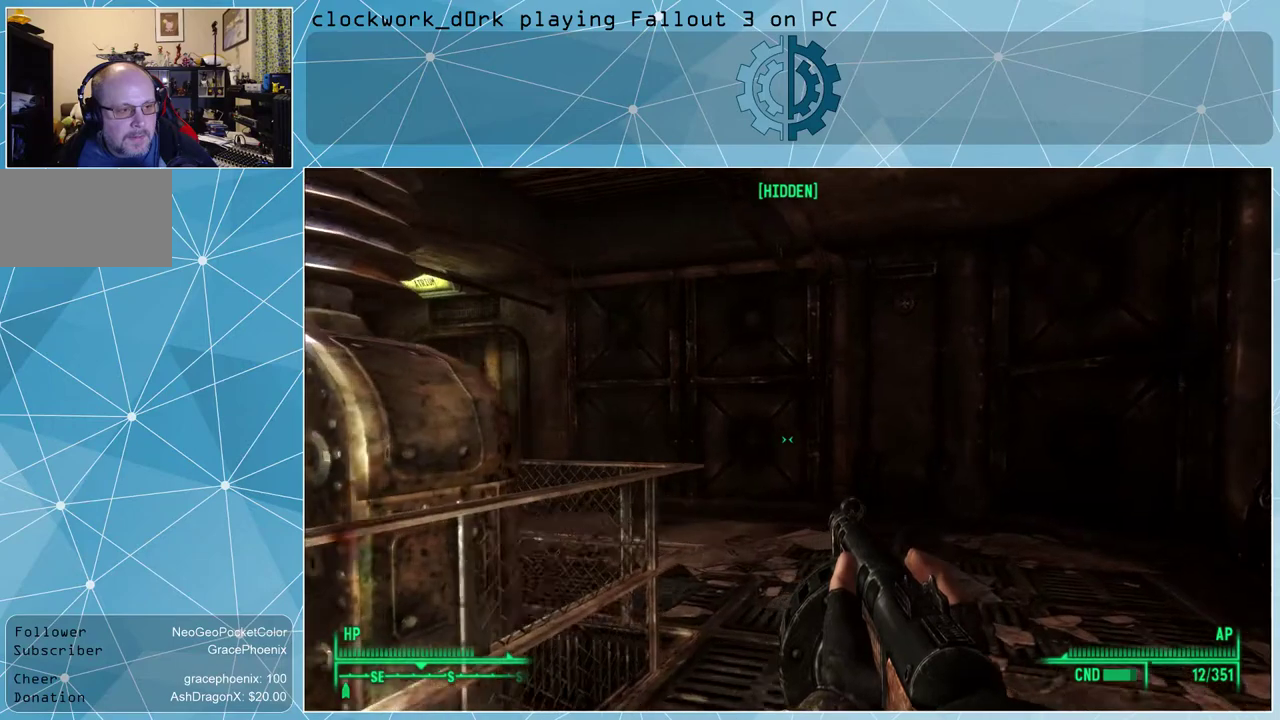
{"keys": [], "mouse": [], "events": [[100, "d", "up"], [134, "w", "up"]]}
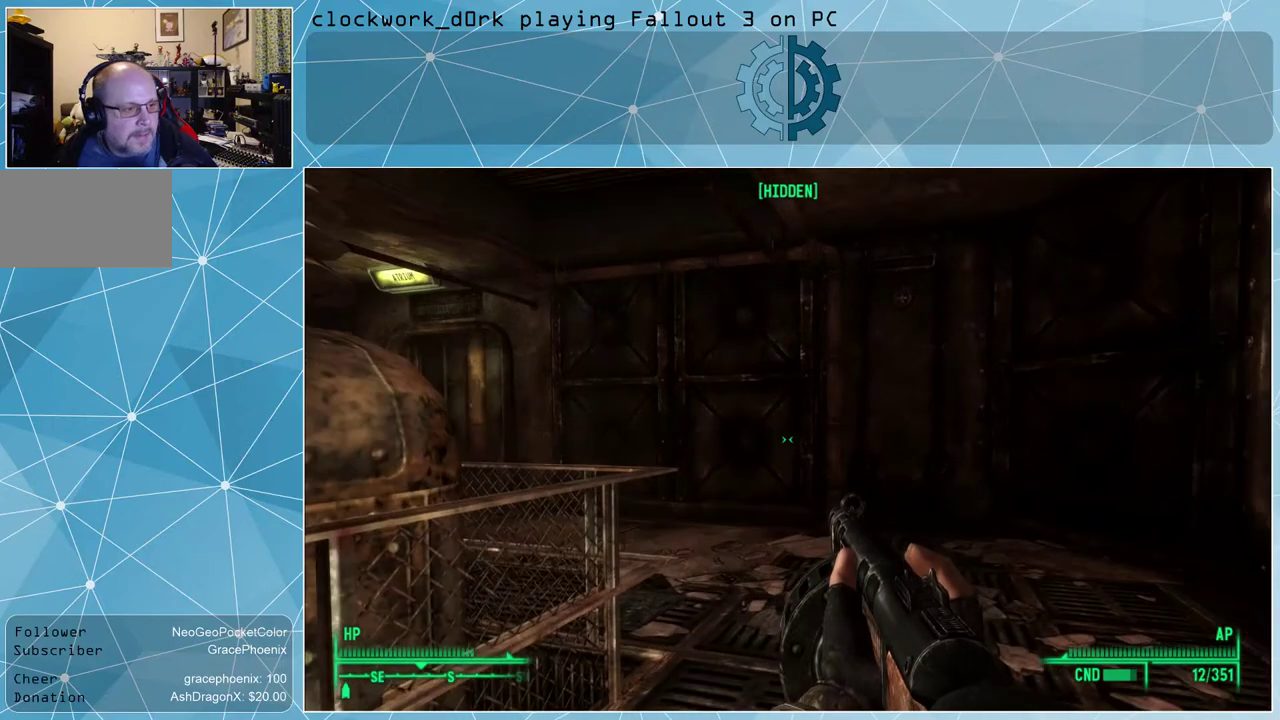
{"keys": [], "mouse": [], "events": []}
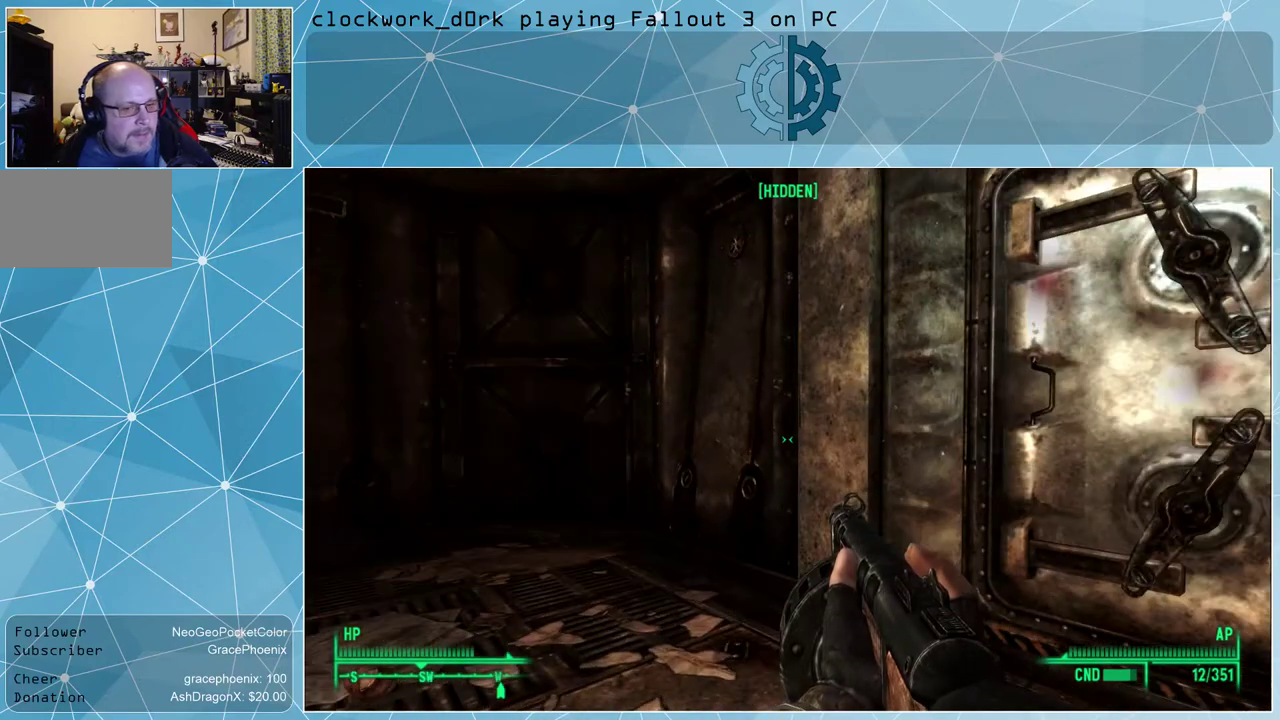
{"keys": ["a", "w"], "mouse": [], "events": [[467, "a", "down"], [467, "w", "down"]]}
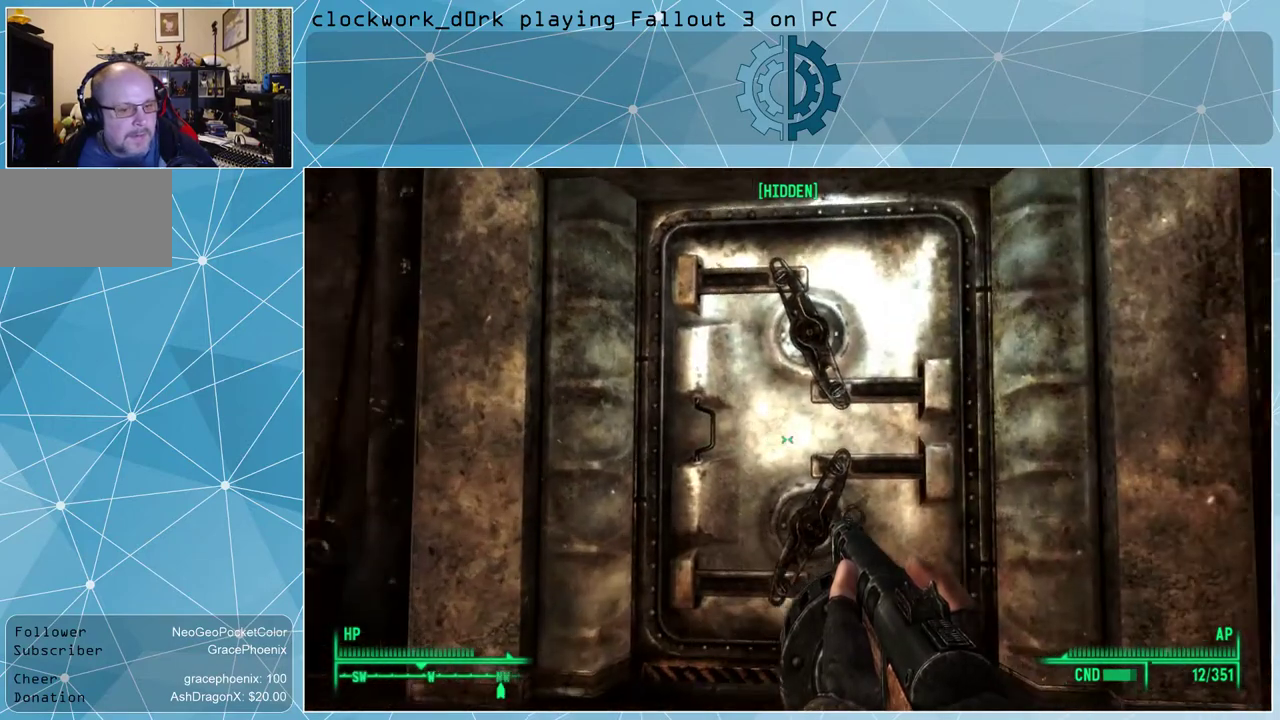
{"keys": [], "mouse": [], "events": [[134, "a", "up"], [134, "w", "up"]]}
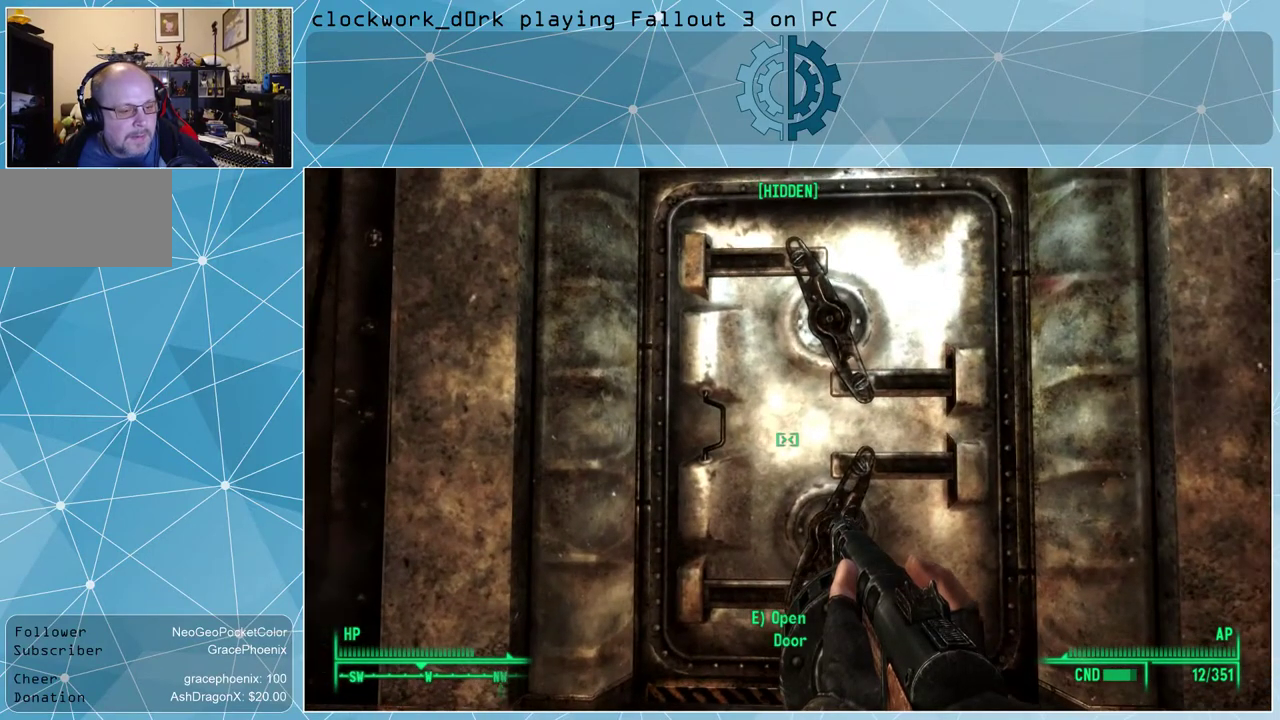
{"keys": [], "mouse": [], "events": []}
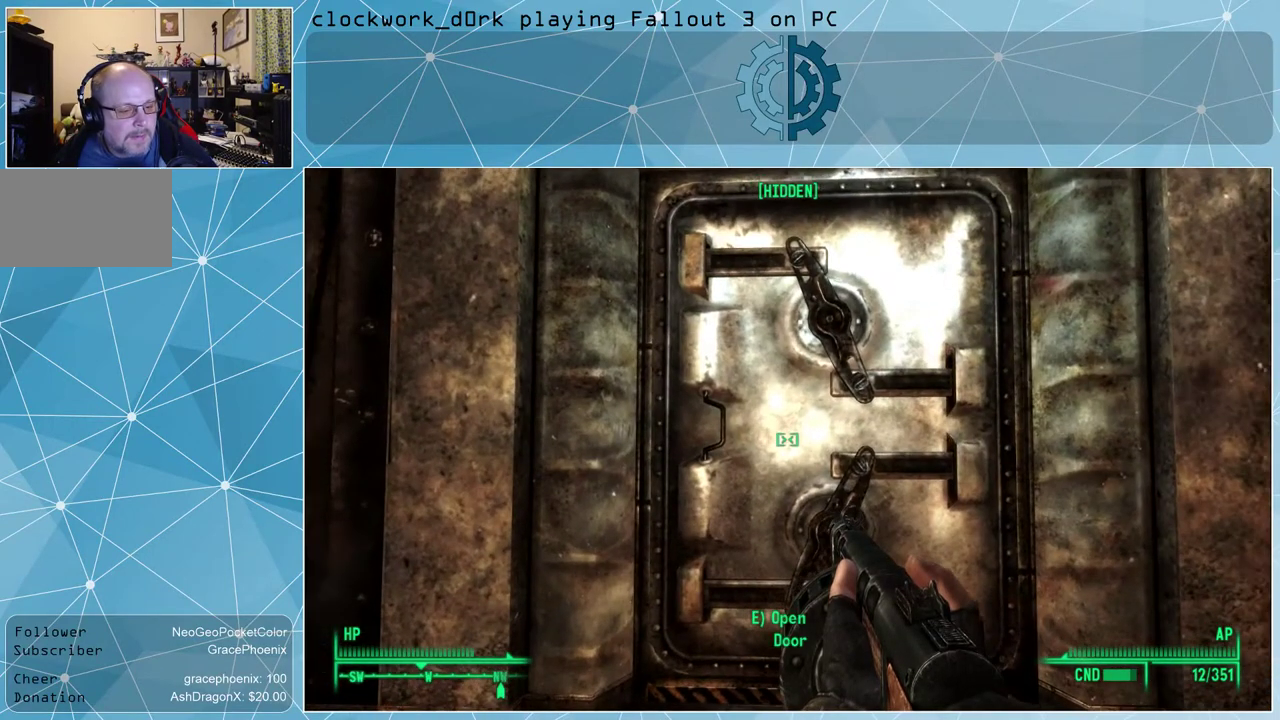
{"keys": [], "mouse": [], "events": []}
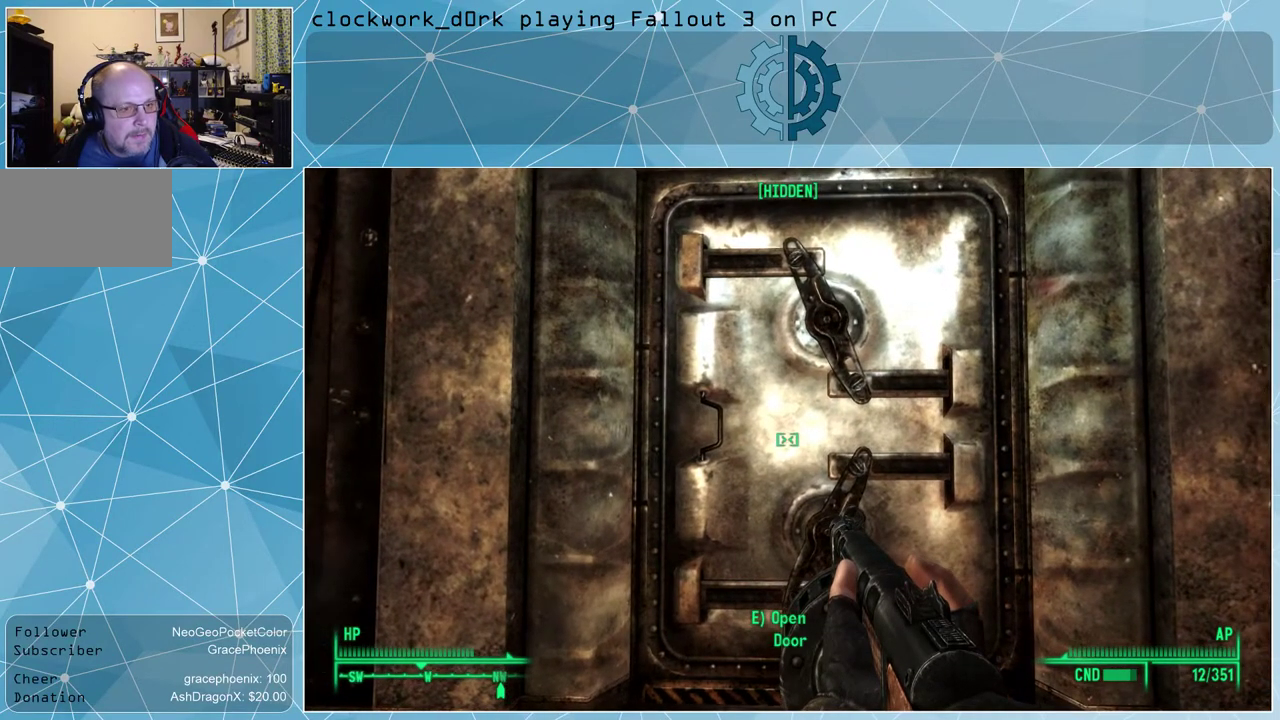
{"keys": [], "mouse": [], "events": []}
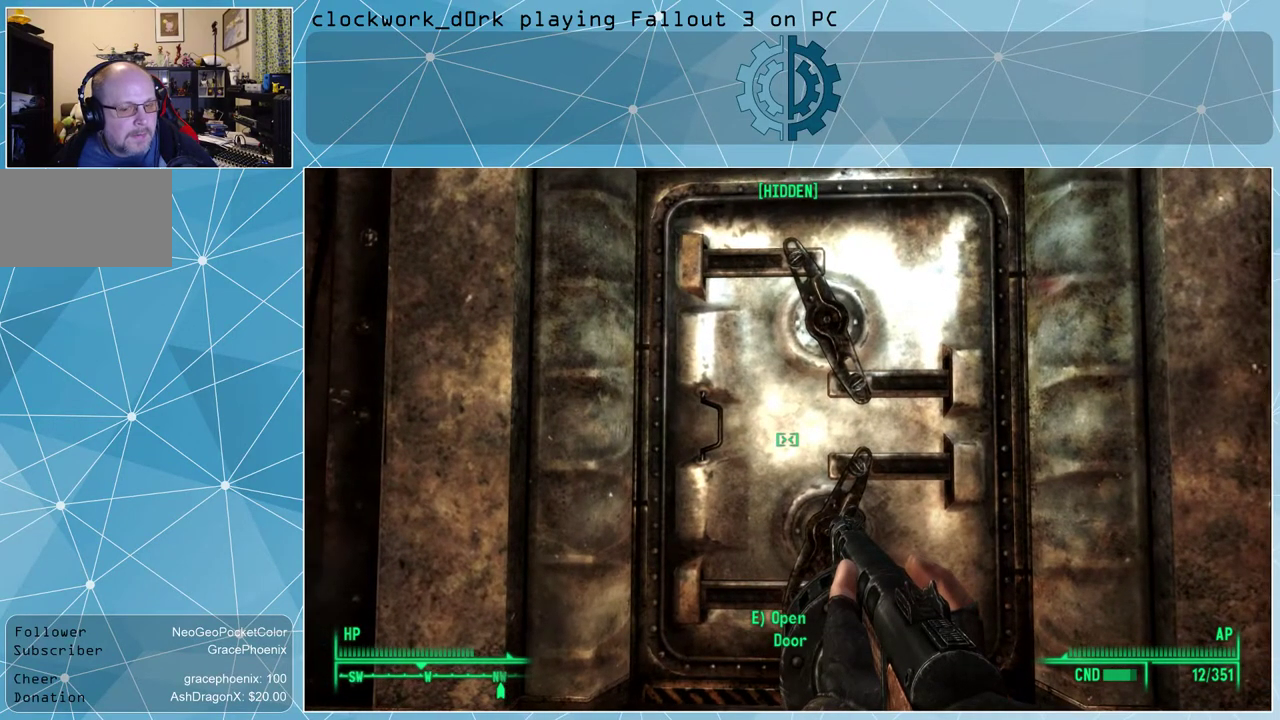
{"keys": ["a", "w"], "mouse": [], "events": [[334, "a", "down"], [400, "w", "down"]]}